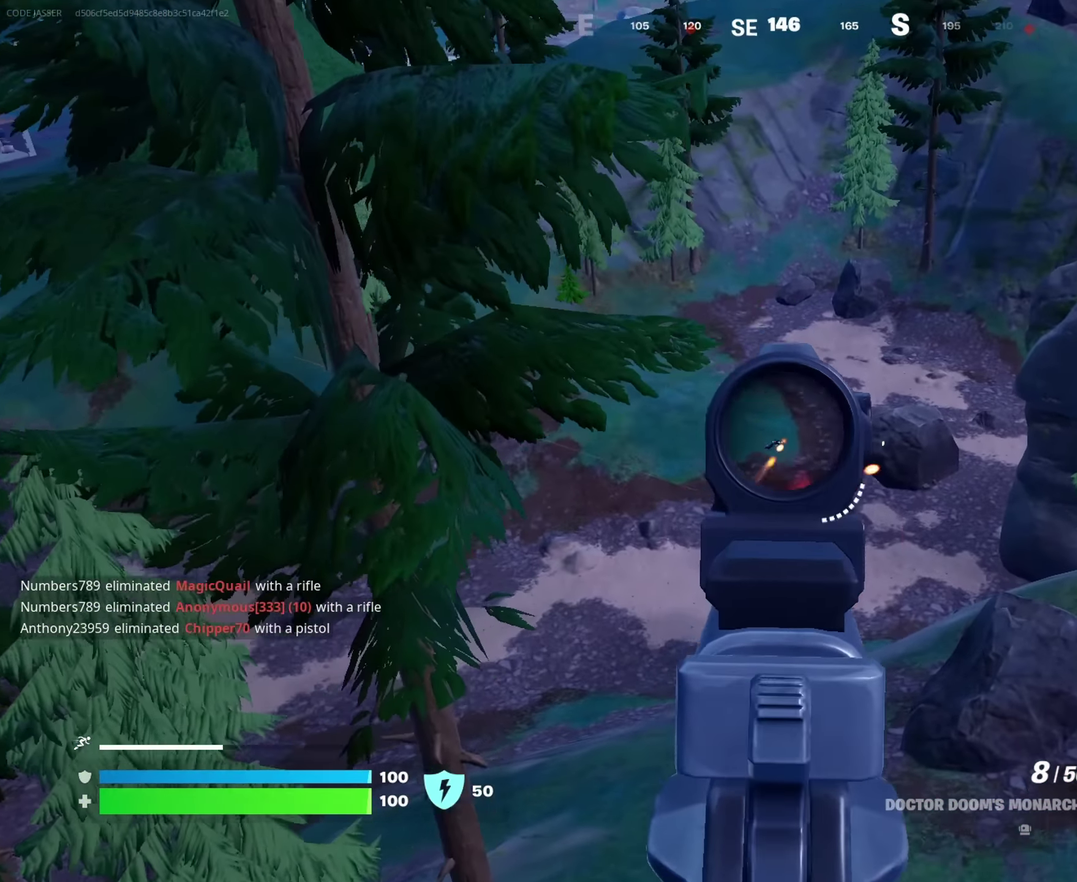
Gameplay with a controller (PlayStation layout); each line is a JSON object with the inputs held at the frame after it (dt_ms = milliseconds from this image to that frame). "events" lists button and stick changes between this image and that frame as [ms after this image, input, new state], when the widget could be followed in between. This document gives stick clicks only as held states, not as events.
{"dt_ms": 350, "buttons": [], "left_stick": "up-right", "right_stick": "left"}
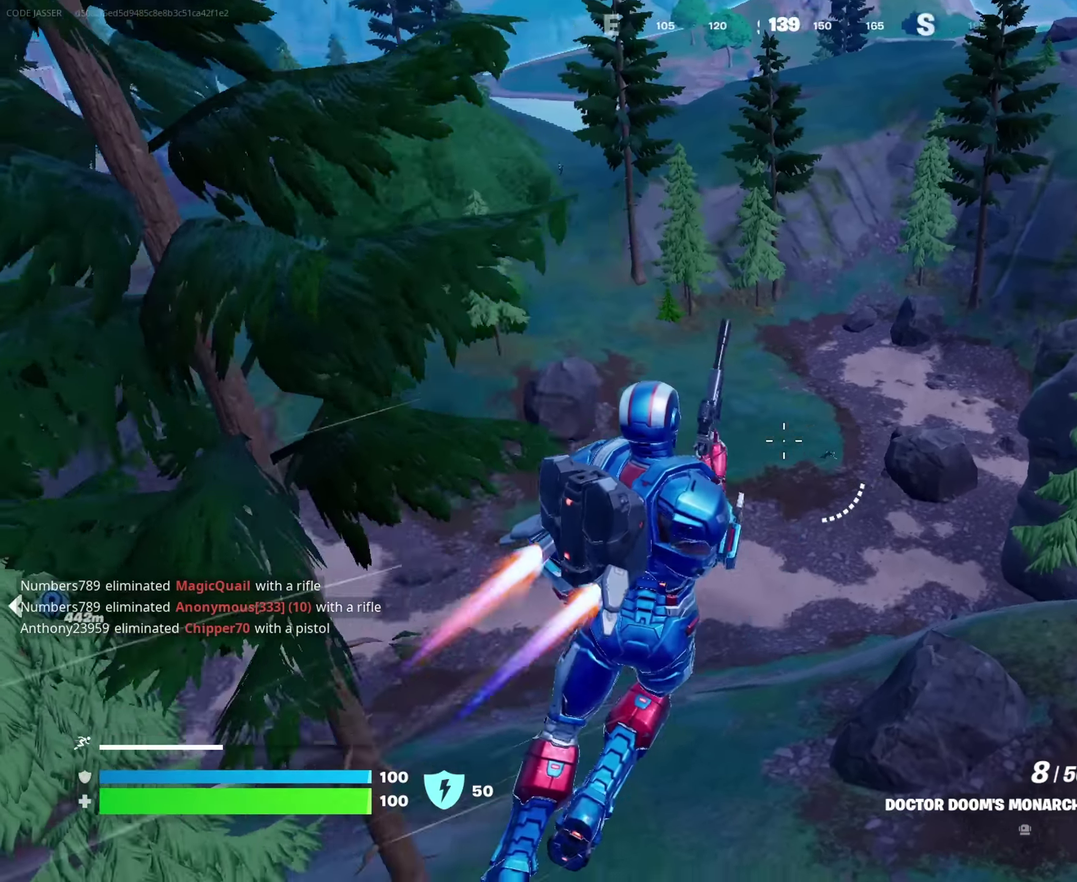
{"dt_ms": 900, "buttons": [], "left_stick": "up-right", "right_stick": "right", "events": [[50, "right_stick", "center"], [383, "right_stick", "down-right"], [533, "right_stick", "center"], [700, "left_stick", "up"], [817, "right_stick", "right"], [850, "left_stick", "up-right"]]}
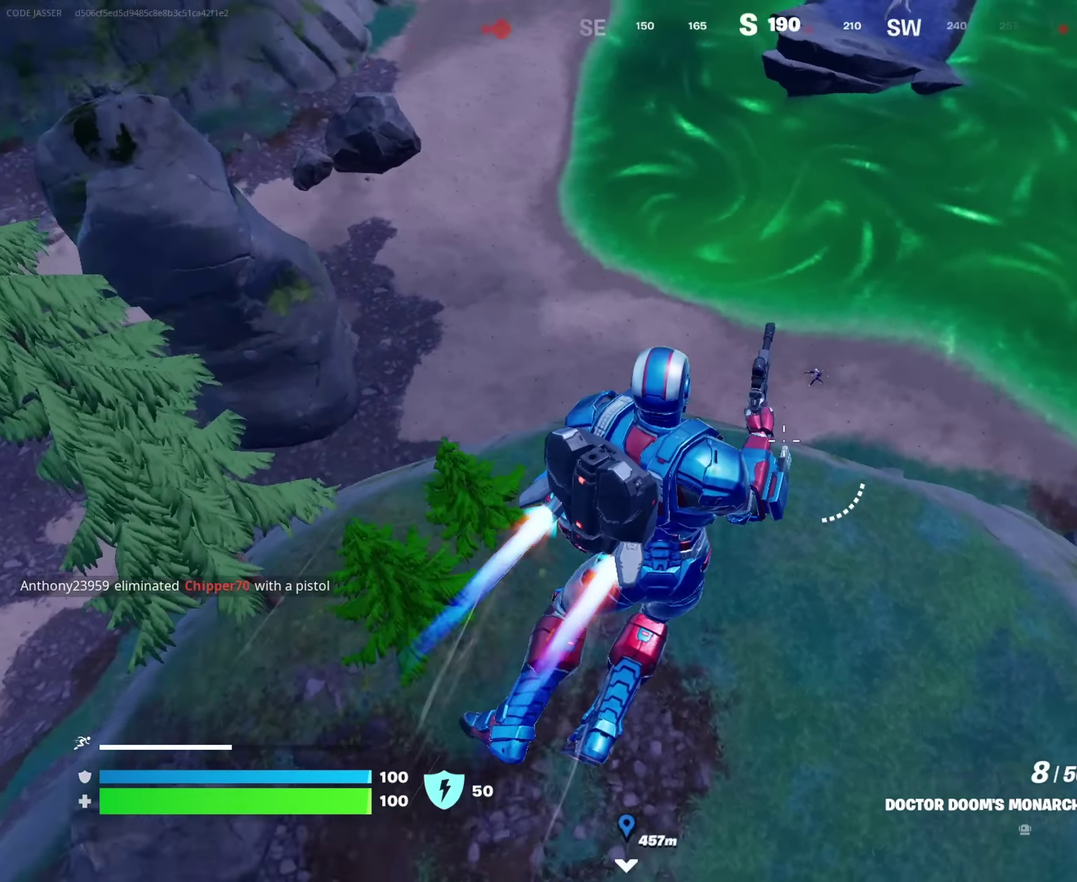
{"dt_ms": 250, "buttons": ["L2"], "left_stick": "center", "right_stick": "center", "events": [[33, "right_stick", "center"], [67, "L2", "down"], [133, "right_stick", "left"], [150, "left_stick", "center"], [233, "right_stick", "center"]]}
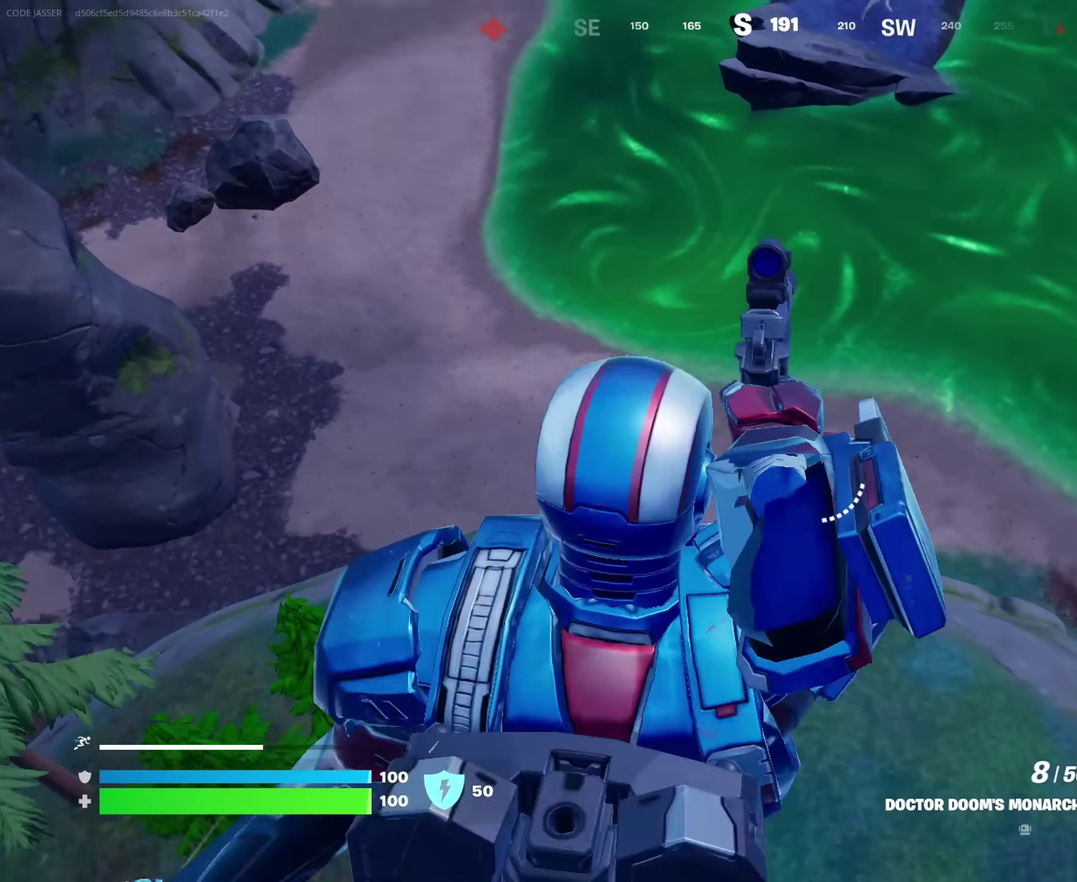
{"dt_ms": 500, "buttons": ["L2"], "left_stick": "up", "right_stick": "center"}
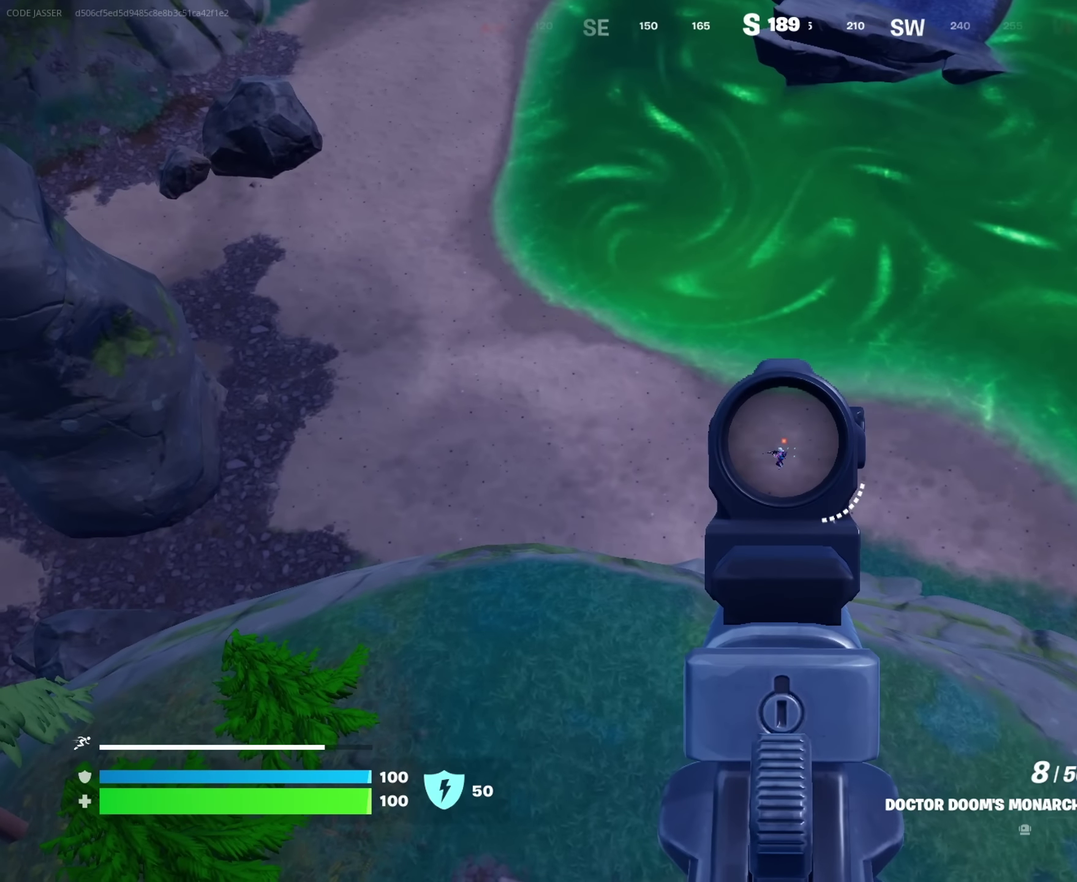
{"dt_ms": 450, "buttons": [], "left_stick": "up-left", "right_stick": "center"}
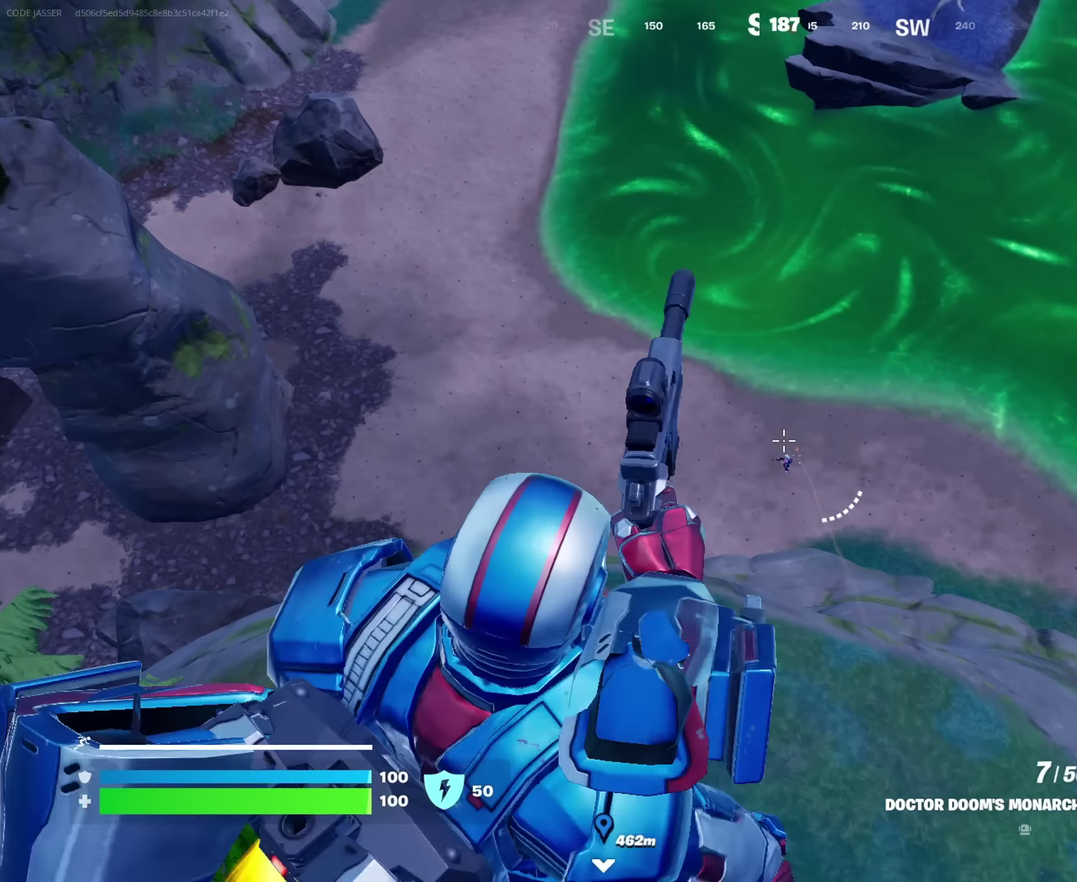
{"dt_ms": 550, "buttons": [], "left_stick": "up", "right_stick": "center"}
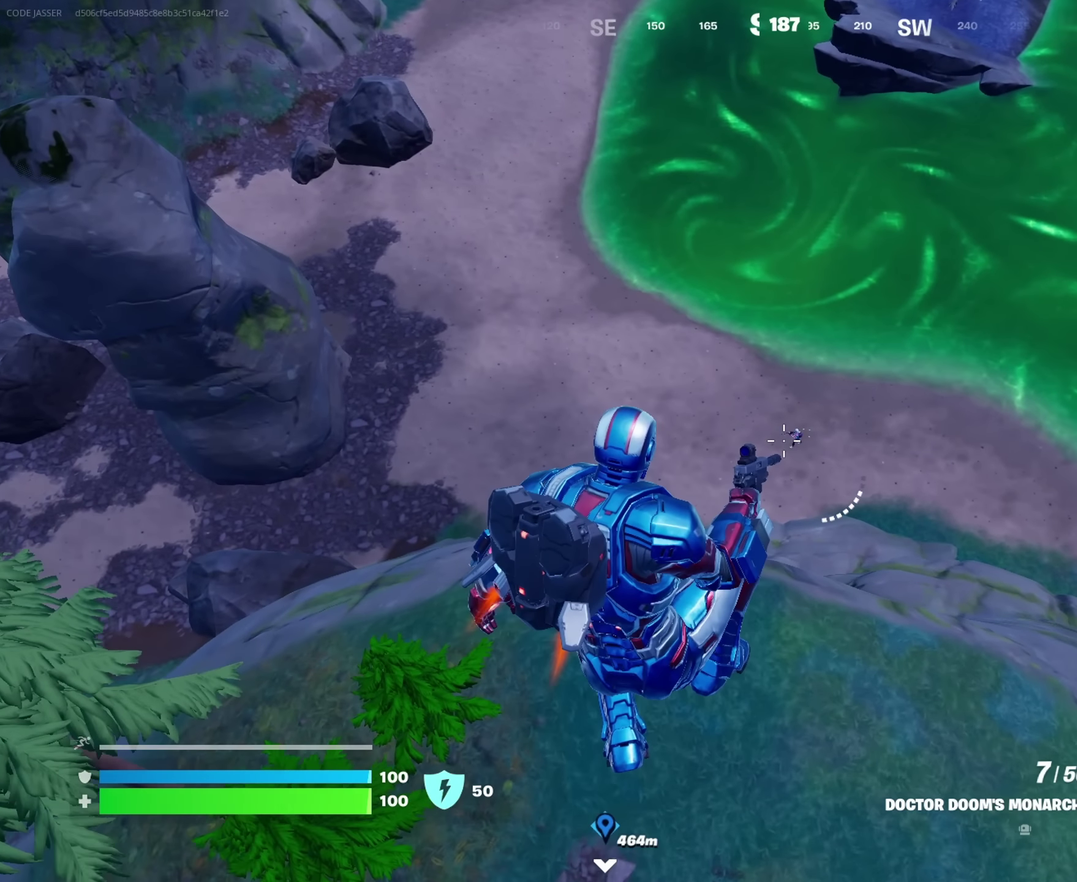
{"dt_ms": 450, "buttons": ["L2"], "left_stick": "up", "right_stick": "center", "events": [[183, "L2", "down"]]}
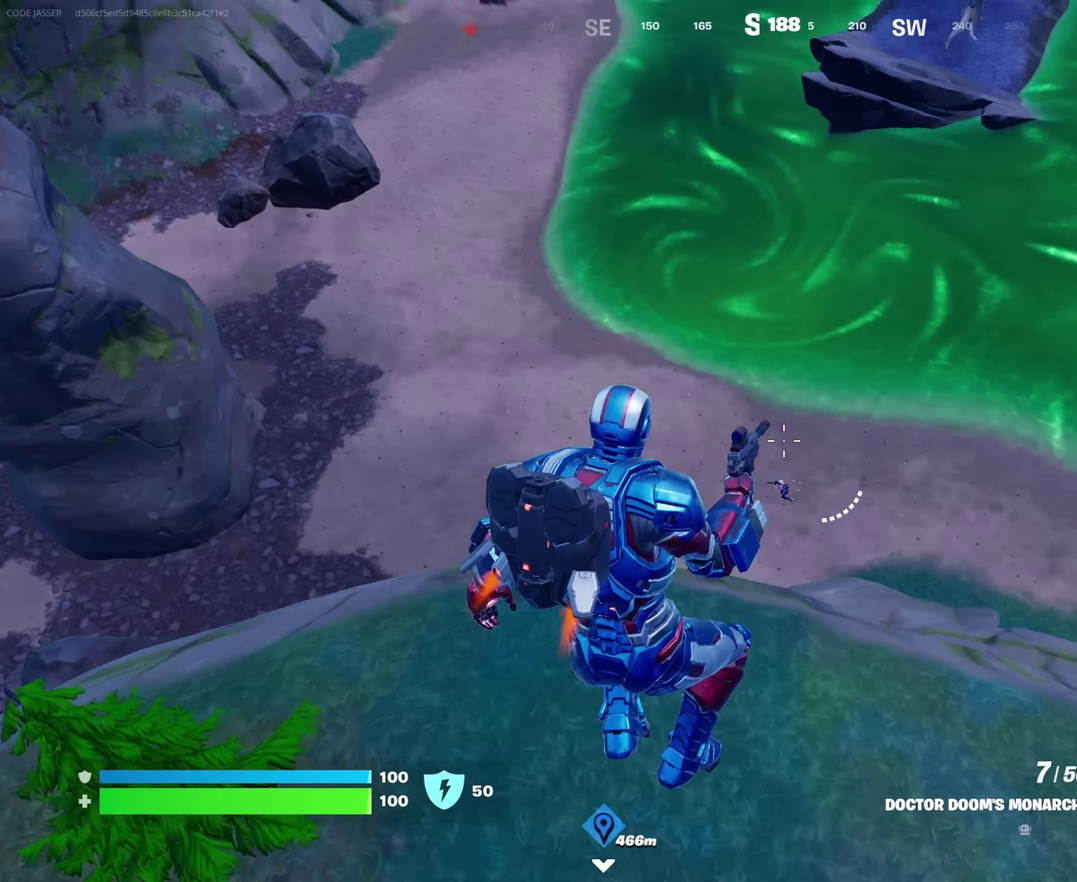
{"dt_ms": 550, "buttons": [], "left_stick": "up-right", "right_stick": "center"}
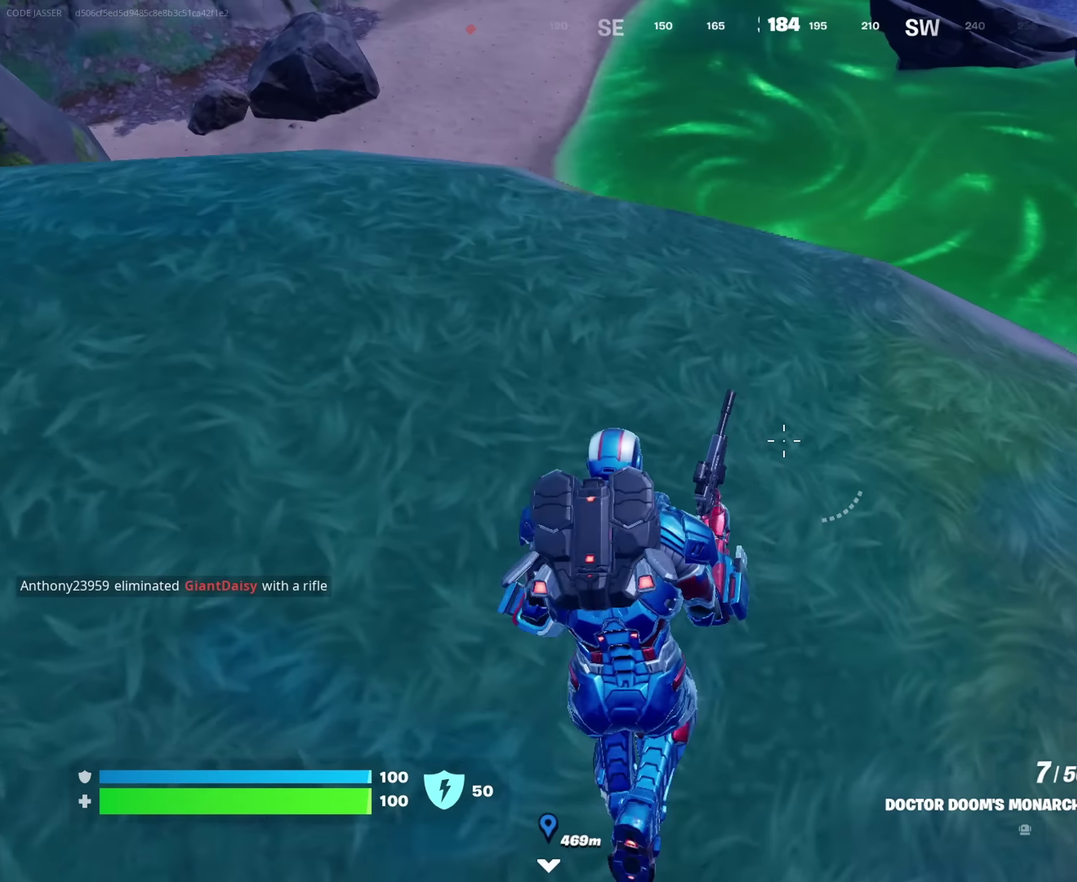
{"dt_ms": 350, "buttons": [], "left_stick": "up", "right_stick": "center", "events": [[67, "left_stick", "up"]]}
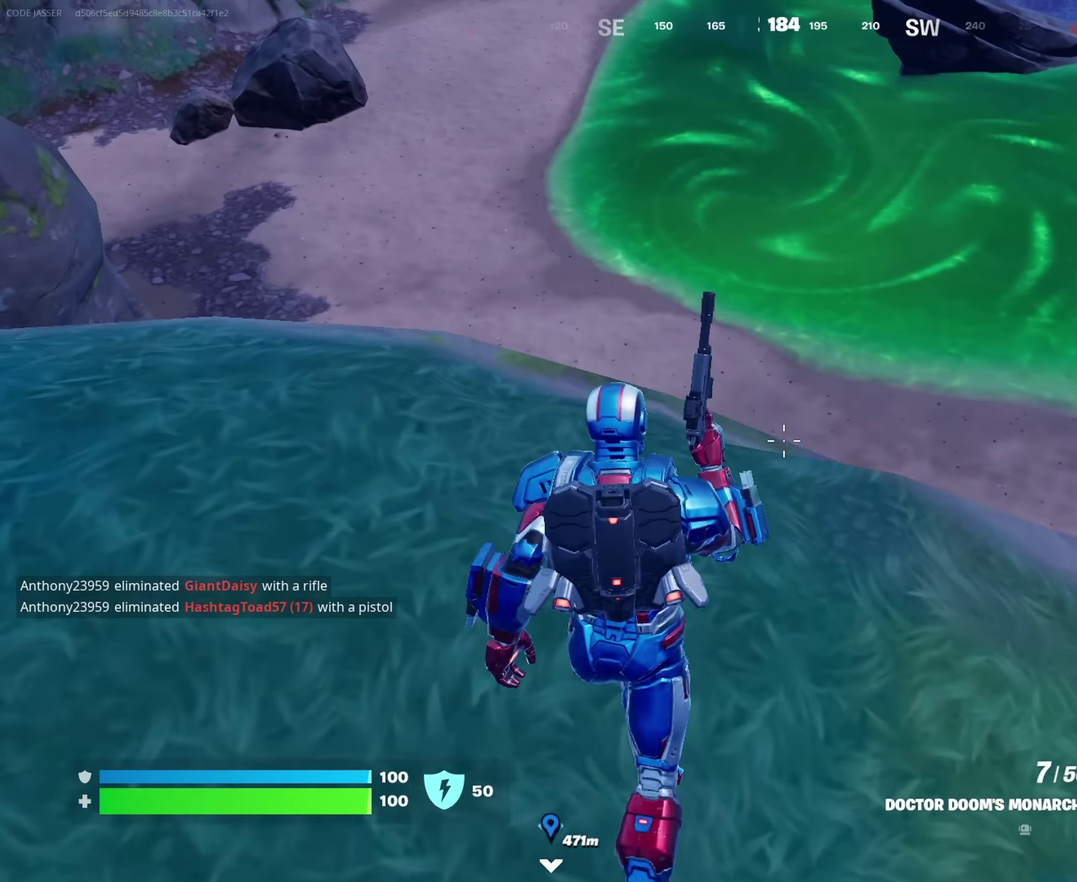
{"dt_ms": 650, "buttons": ["L2"], "left_stick": "up-right", "right_stick": "right"}
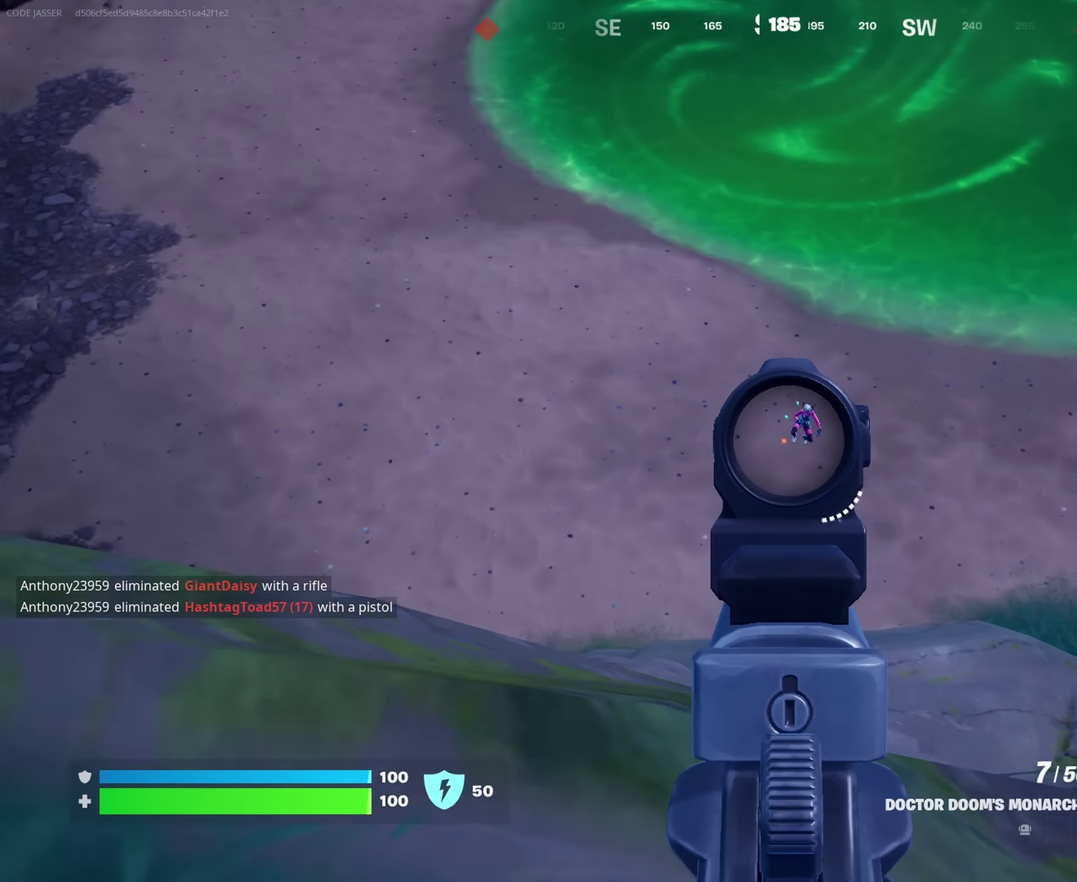
{"dt_ms": 450, "buttons": [], "left_stick": "right", "right_stick": "down"}
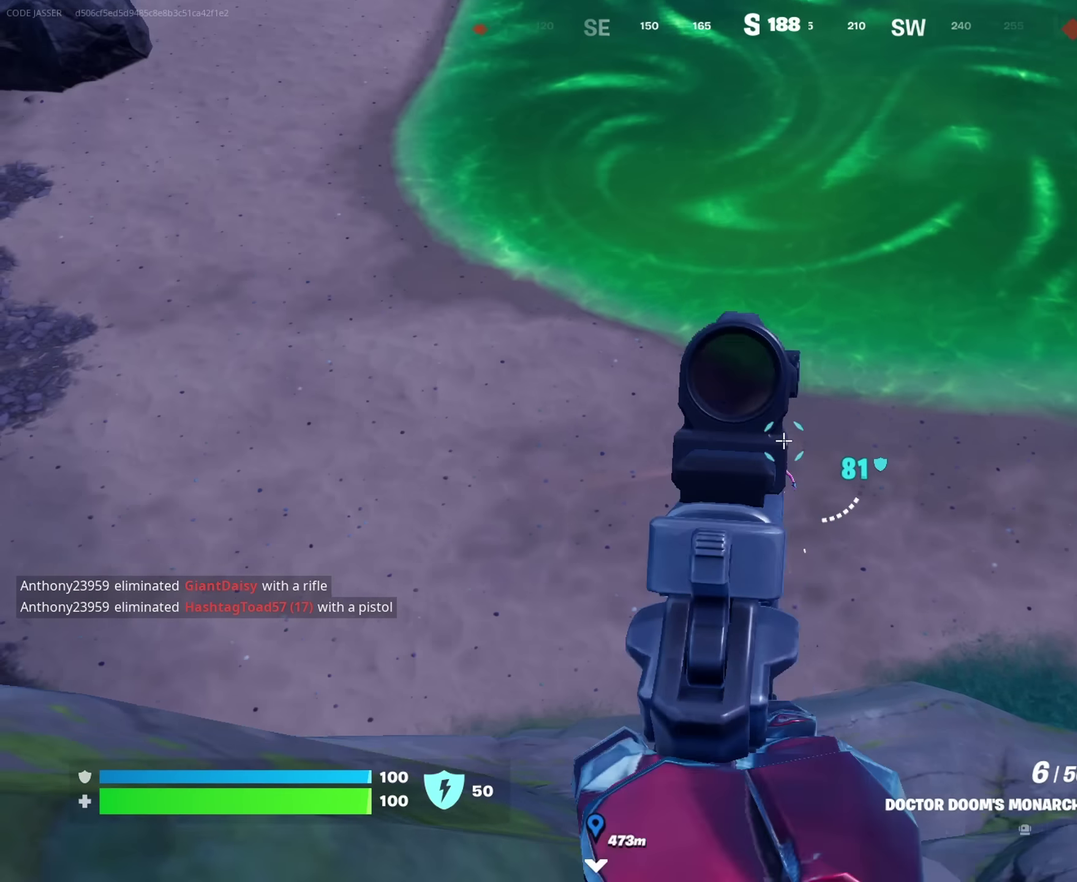
{"dt_ms": 550, "buttons": ["L2"], "left_stick": "right", "right_stick": "up-right", "events": [[66, "right_stick", "down-left"], [116, "right_stick", "down"], [150, "left_stick", "down-right"], [166, "right_stick", "center"], [450, "left_stick", "right"], [500, "L2", "down"], [500, "right_stick", "up-right"]]}
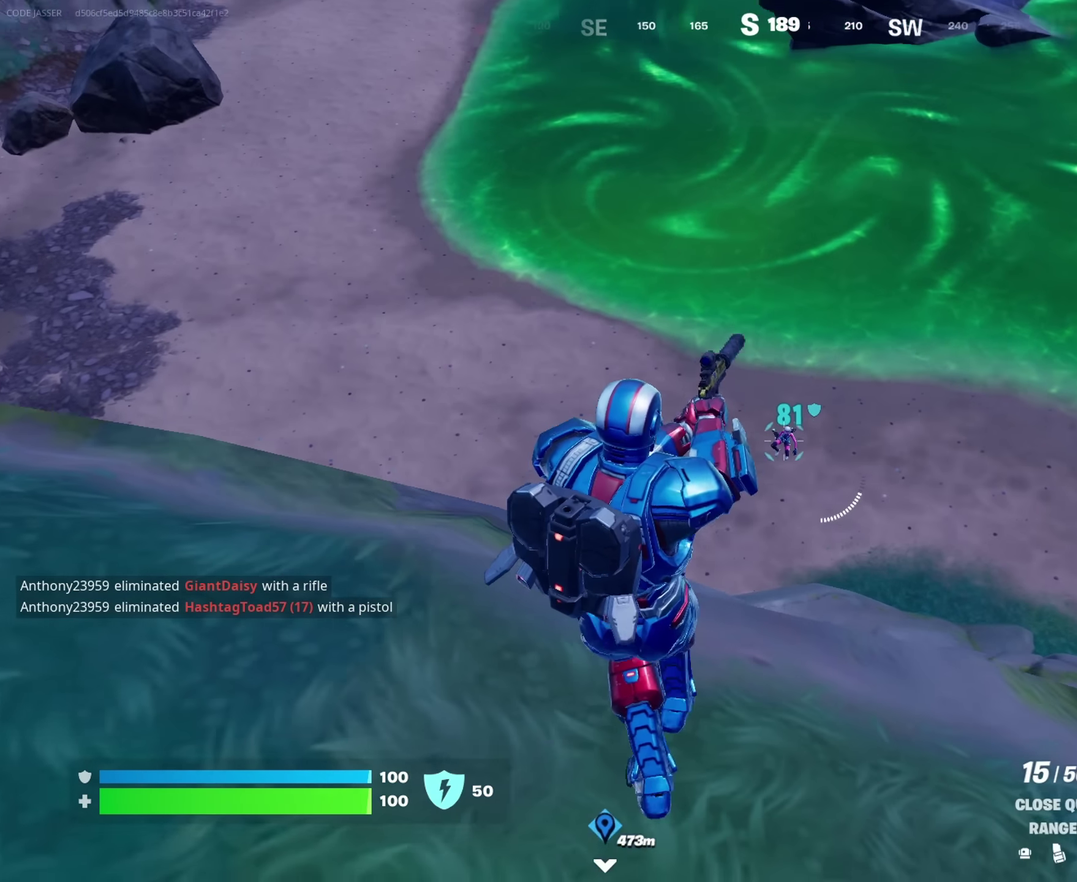
{"dt_ms": 450, "buttons": ["L2", "R2"], "left_stick": "right", "right_stick": "down", "events": [[16, "right_stick", "center"], [66, "R2", "down"], [283, "right_stick", "right"], [400, "right_stick", "down"]]}
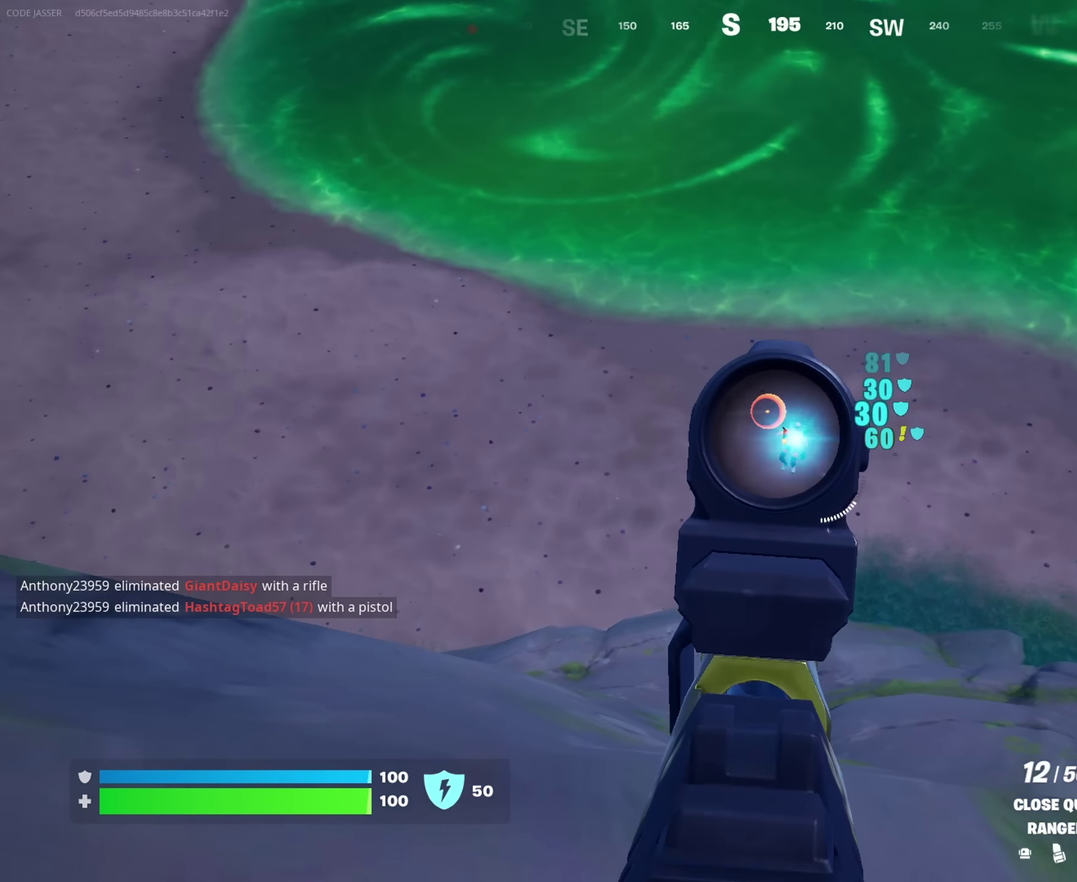
{"dt_ms": 550, "buttons": ["L2", "R2"], "left_stick": "down-right", "right_stick": "up-right", "events": [[50, "right_stick", "down-right"], [200, "right_stick", "right"], [266, "left_stick", "down-right"], [300, "right_stick", "up-right"], [450, "right_stick", "center"], [516, "right_stick", "up-right"]]}
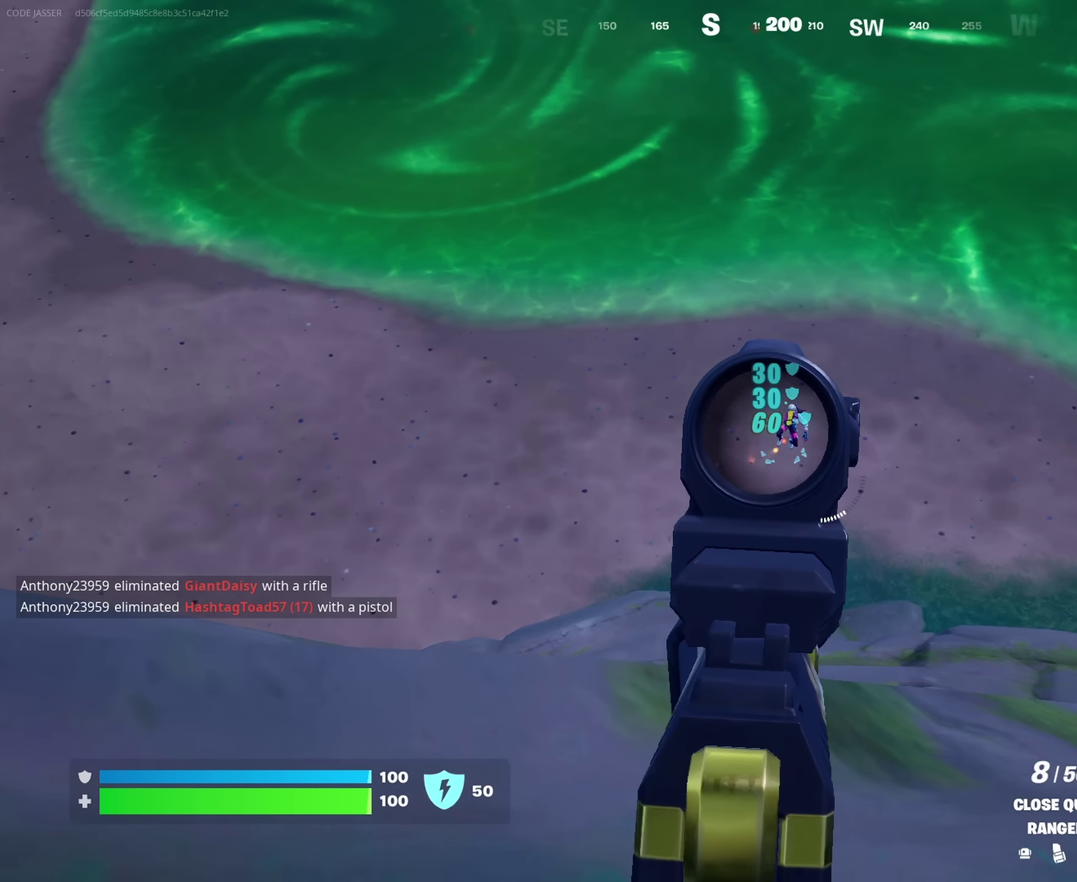
{"dt_ms": 350, "buttons": ["L2", "R2"], "left_stick": "down-right", "right_stick": "down-right", "events": [[216, "right_stick", "center"], [300, "right_stick", "down-right"]]}
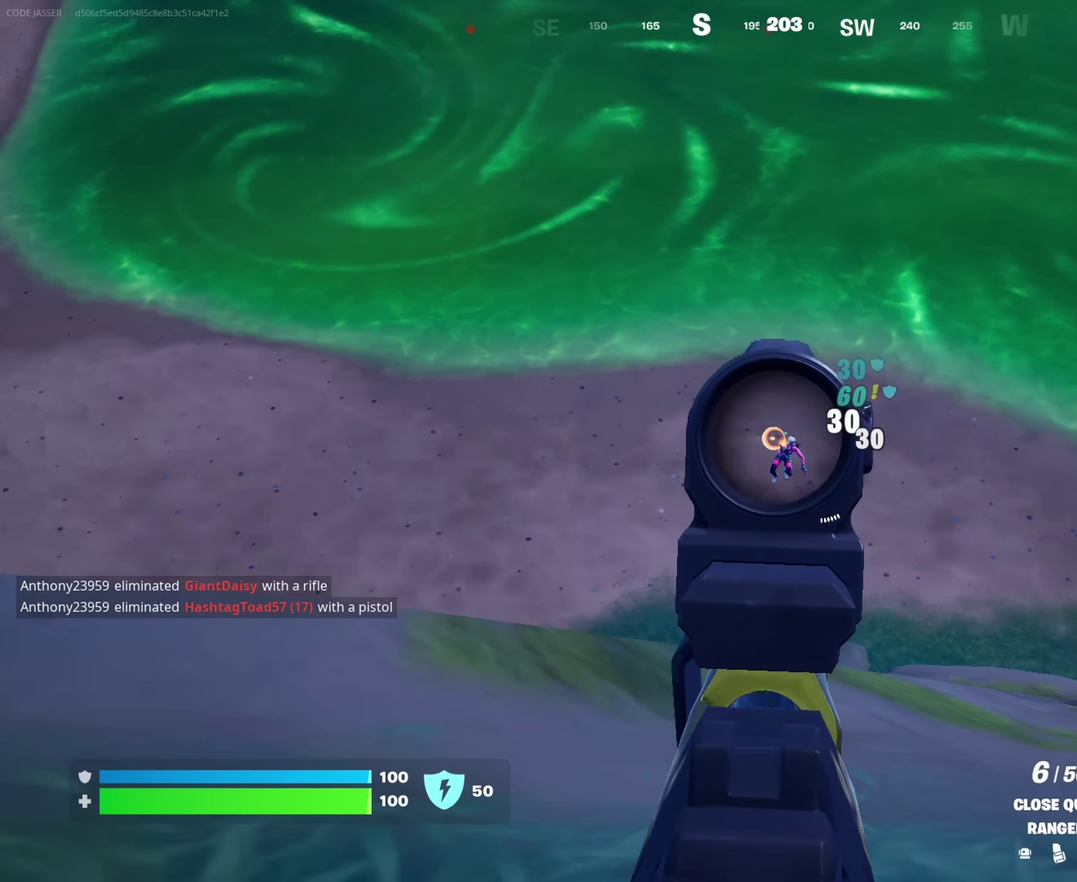
{"dt_ms": 650, "buttons": [], "left_stick": "up-left", "right_stick": "up-left"}
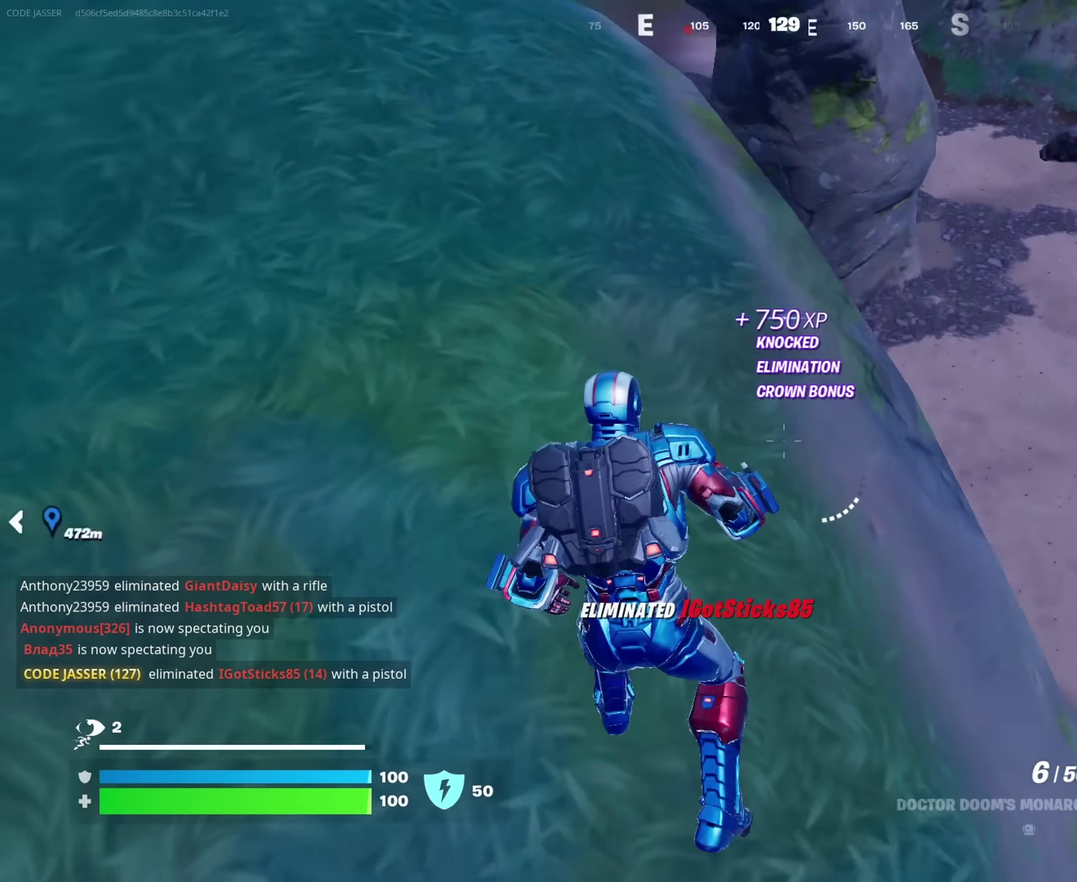
{"dt_ms": 350, "buttons": [], "left_stick": "center", "right_stick": "up-left", "events": [[66, "right_stick", "center"], [133, "CROSS", "down"], [216, "CROSS", "up"], [216, "left_stick", "center"], [350, "right_stick", "up-left"]]}
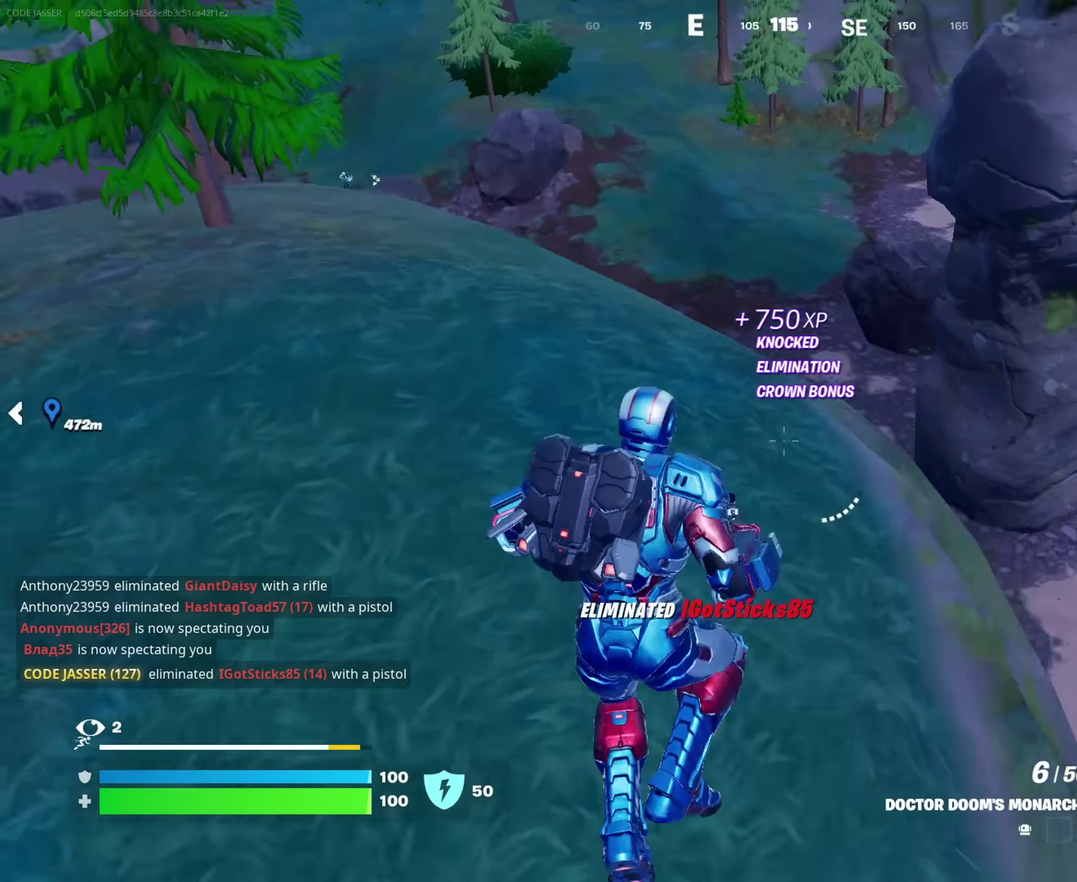
{"dt_ms": 650, "buttons": [], "left_stick": "up", "right_stick": "center"}
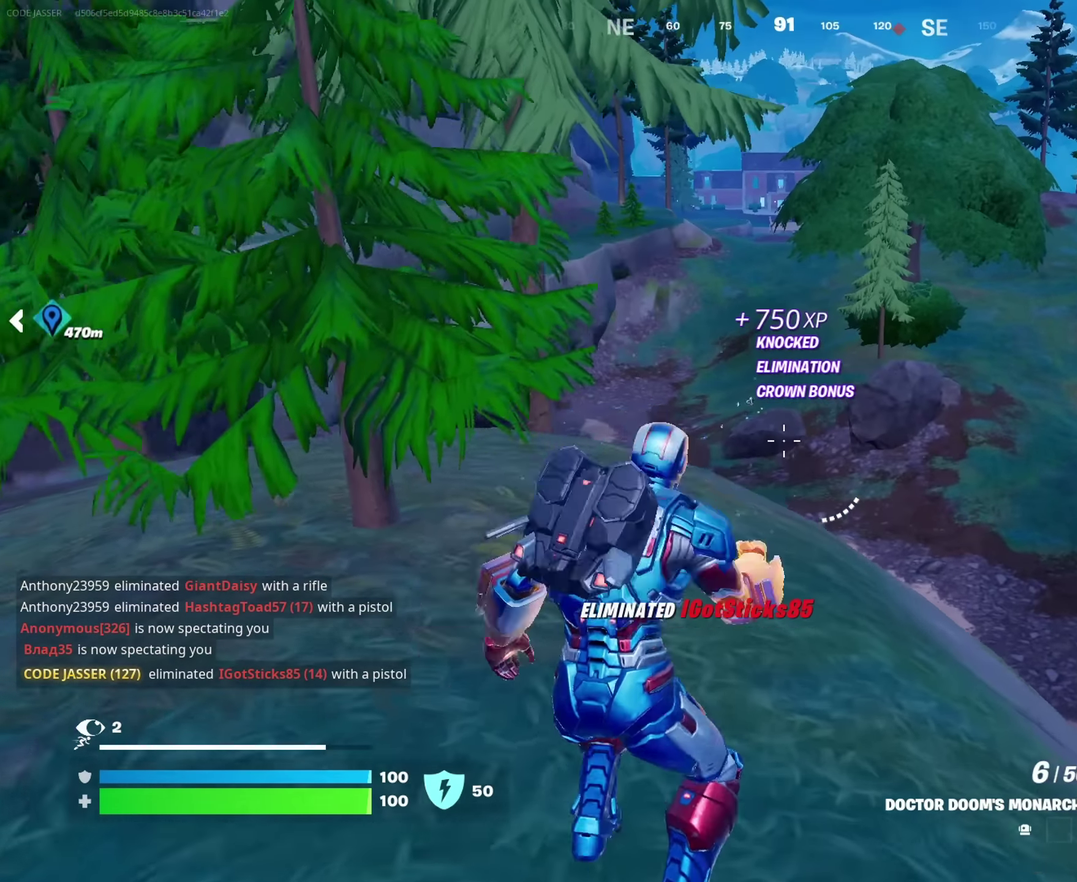
{"dt_ms": 350, "buttons": ["L2"], "left_stick": "up", "right_stick": "center", "events": [[166, "L2", "down"], [266, "right_stick", "up"], [333, "right_stick", "center"]]}